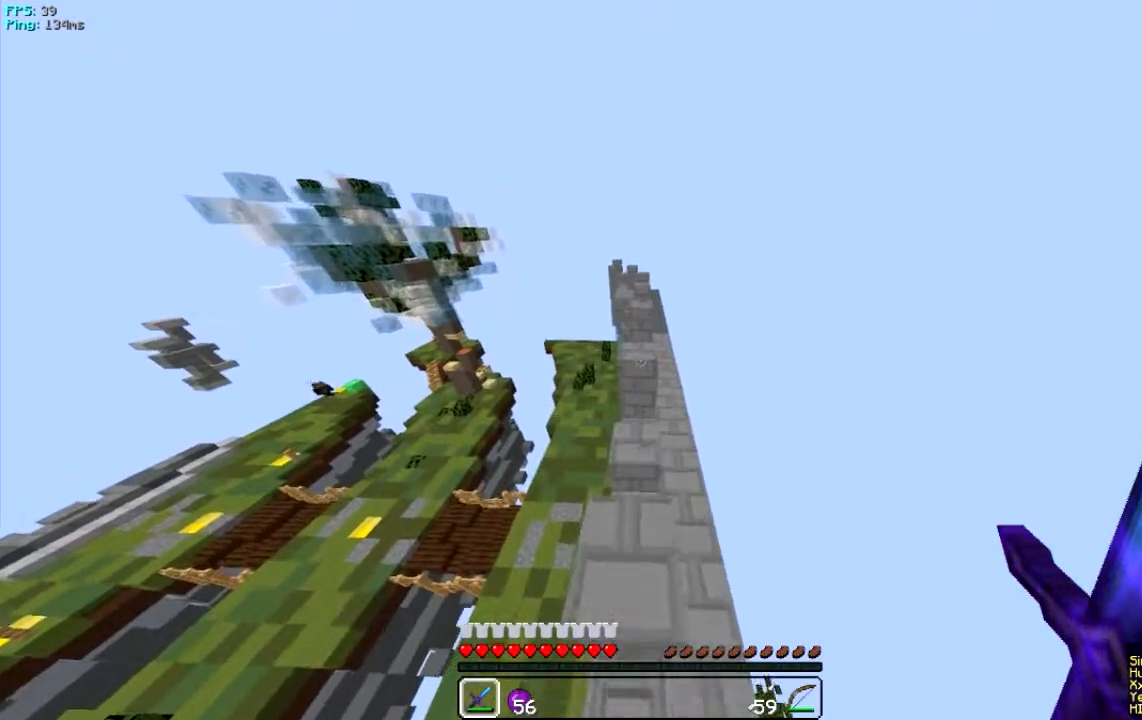
Gameplay with keyboard and mouse; each line is a JSON object with the keys and mouse buttons held at the frame after it. "events" lists presses ("down") and releases ("up") of "a", "d", "s", "w", "mouse_left" and "mouse_right" between this image and that frame as [ms after this image, input, new state], when the widget could be followed in between. "mouse_left", "mouse_right" = the "left", "right" buttons of the "mouse" list. No other keys are recorded. Fast repeated clicks can show as one long hold. Mouse movement is not recorded.
{"keys": ["w"], "mouse": [], "events": []}
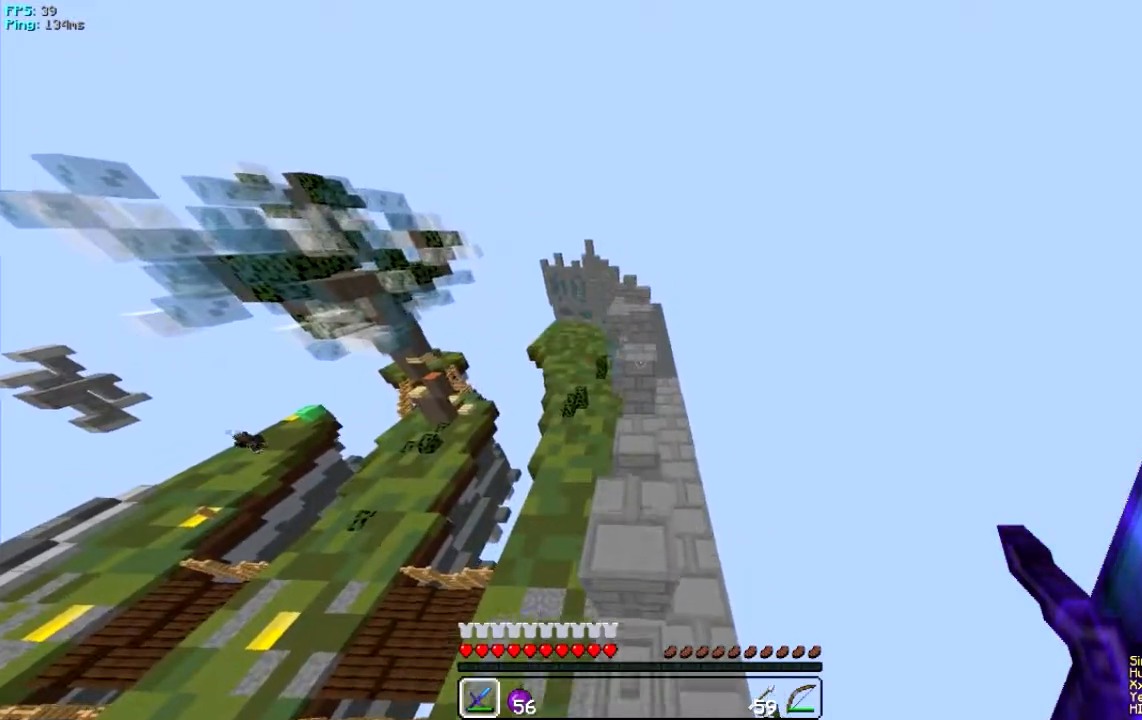
{"keys": ["w"], "mouse": [], "events": []}
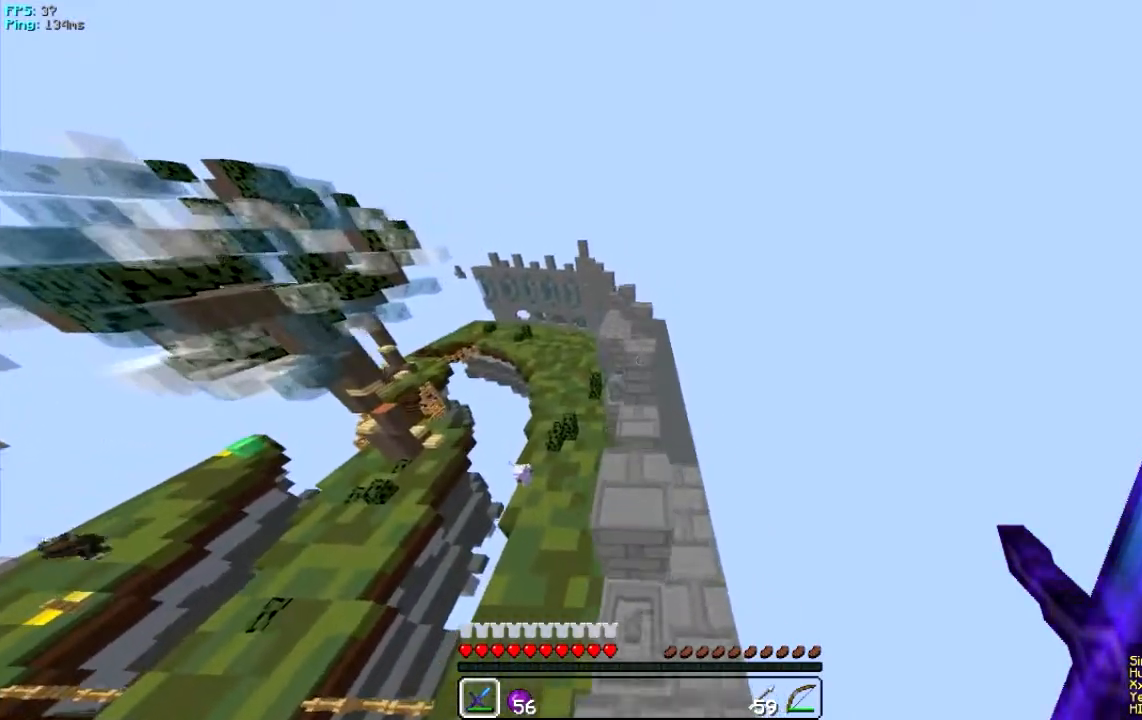
{"keys": ["w"], "mouse": [], "events": []}
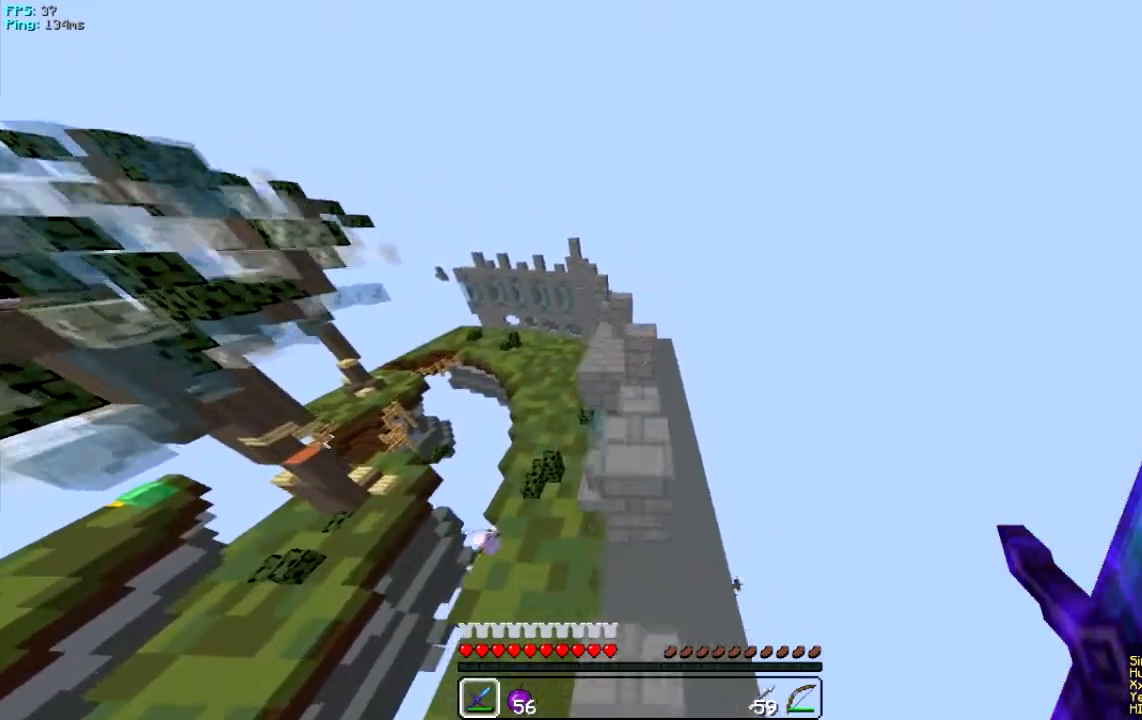
{"keys": ["w"], "mouse": [], "events": []}
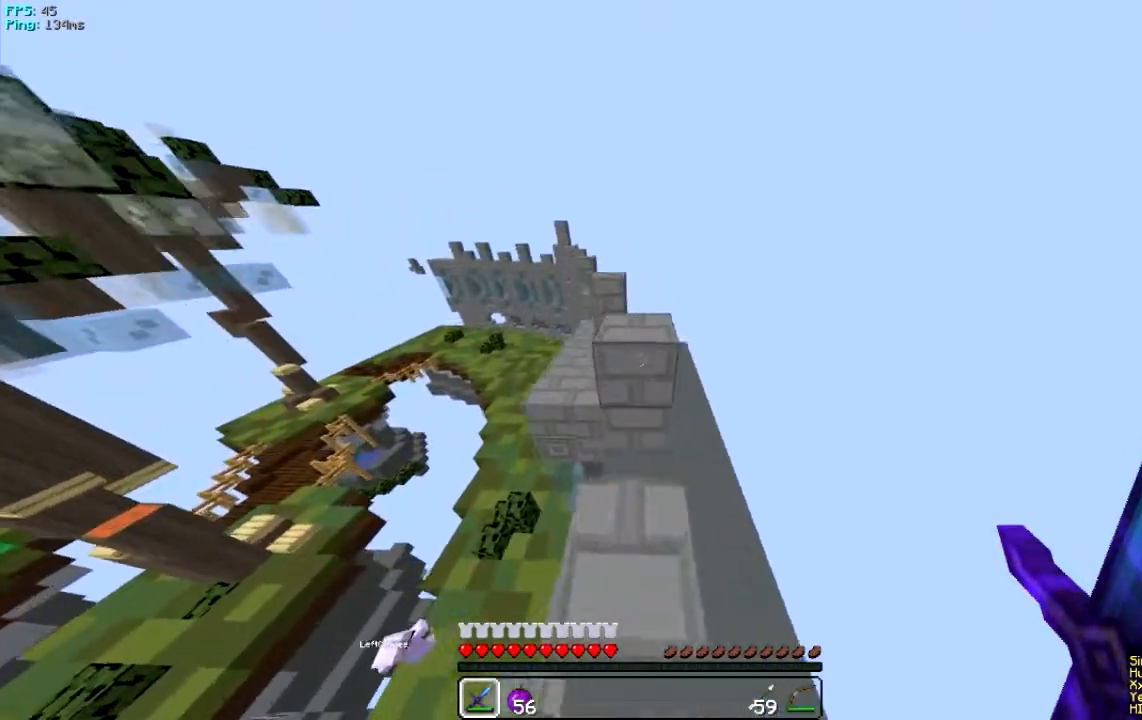
{"keys": ["a", "w"], "mouse": [], "events": [[284, "a", "down"]]}
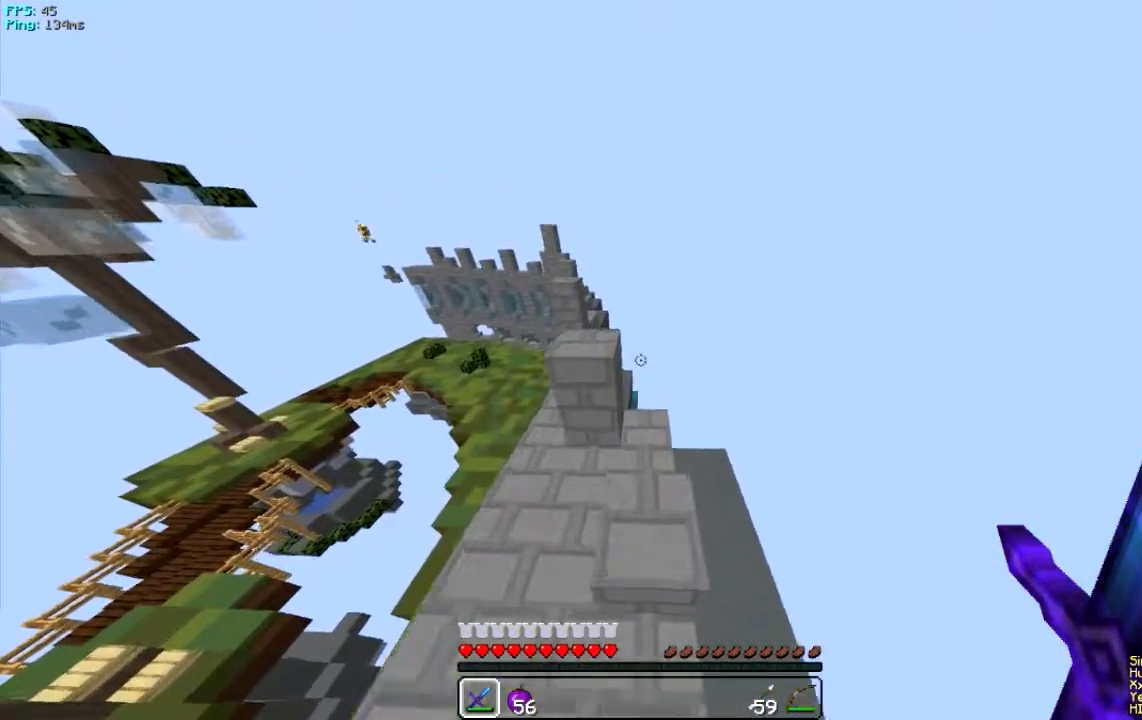
{"keys": ["w"], "mouse": [], "events": [[351, "a", "up"]]}
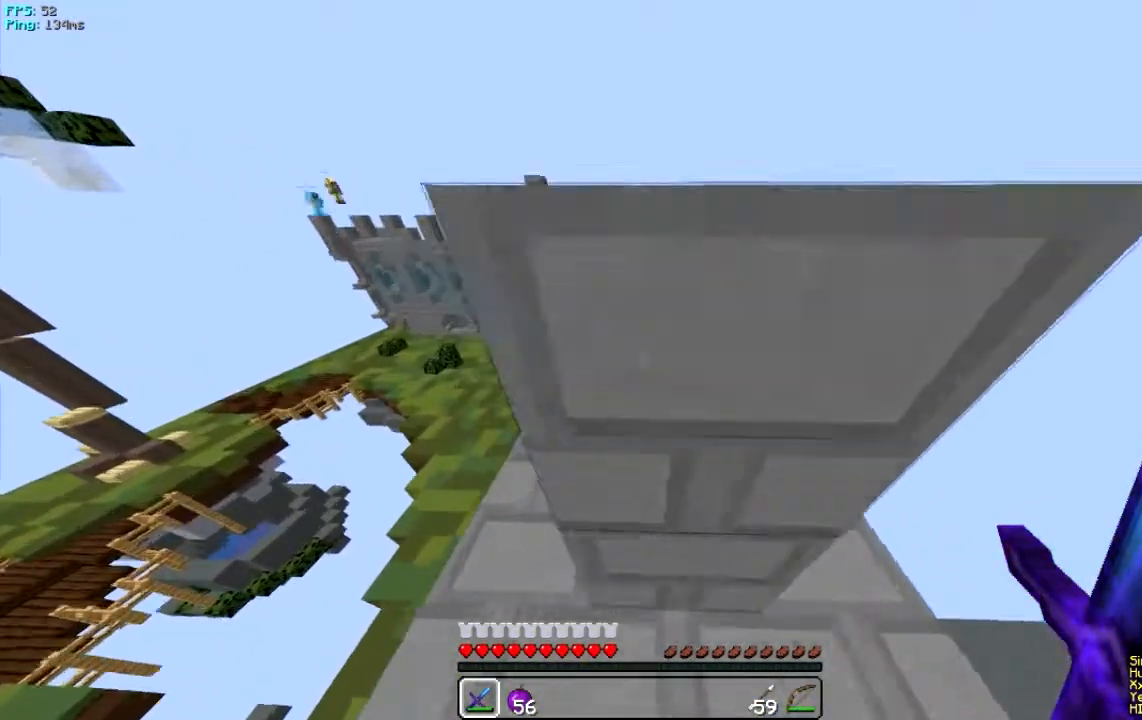
{"keys": ["w"], "mouse": [], "events": [[150, "a", "down"], [450, "a", "up"]]}
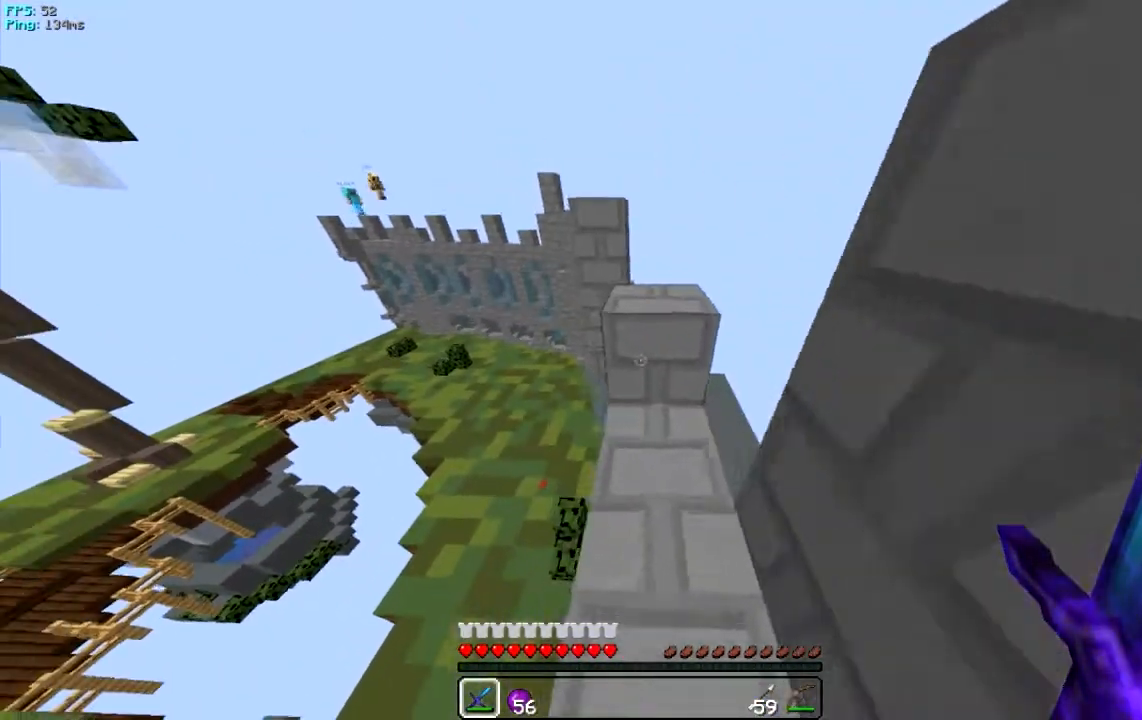
{"keys": ["w"], "mouse": [], "events": []}
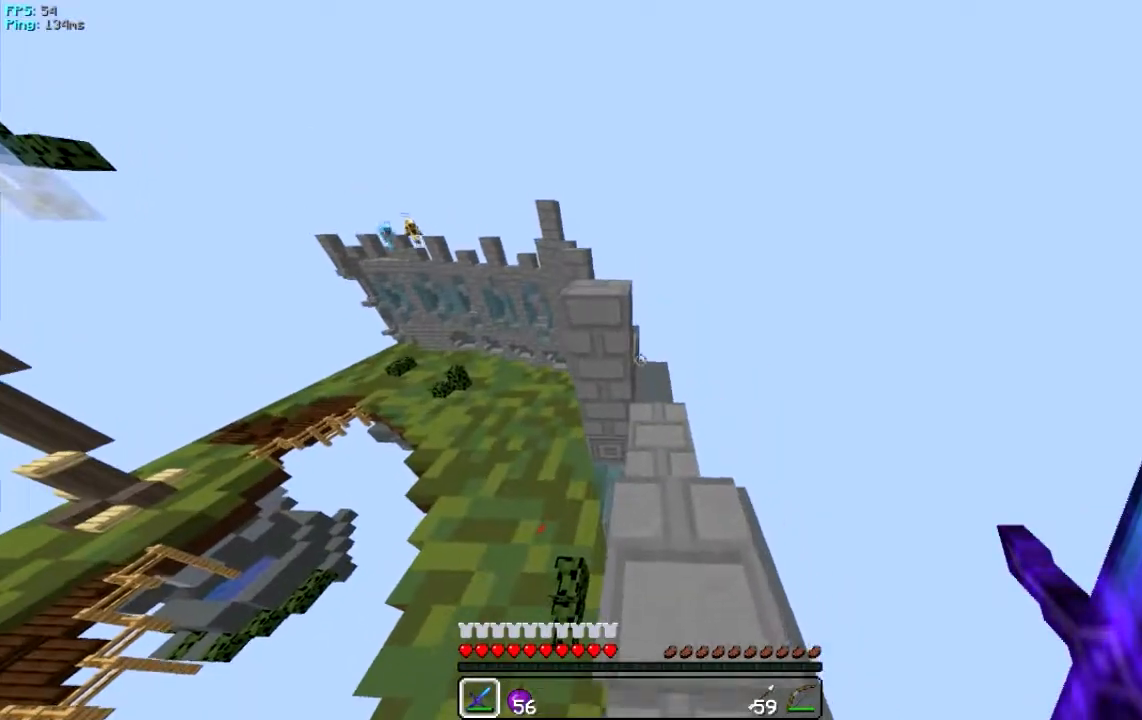
{"keys": ["w"], "mouse": [], "events": []}
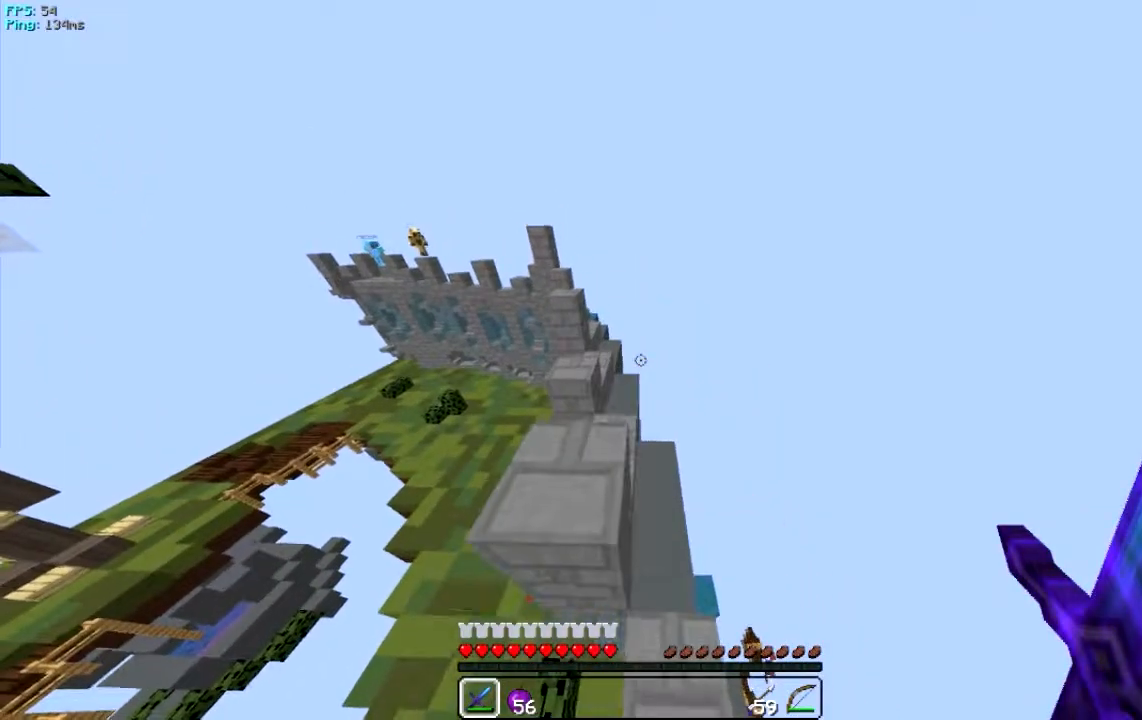
{"keys": ["d", "w"], "mouse": [], "events": [[200, "a", "down"], [400, "a", "up"], [433, "d", "down"]]}
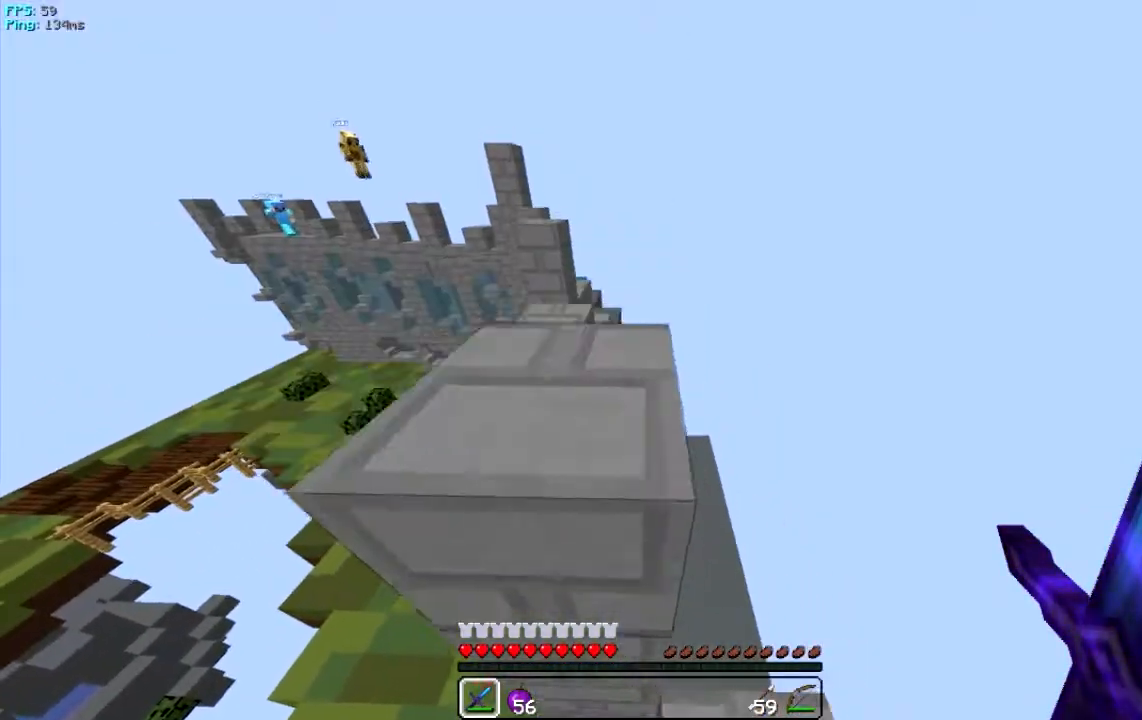
{"keys": ["d", "w"], "mouse": [], "events": [[100, "w", "up"], [434, "w", "down"]]}
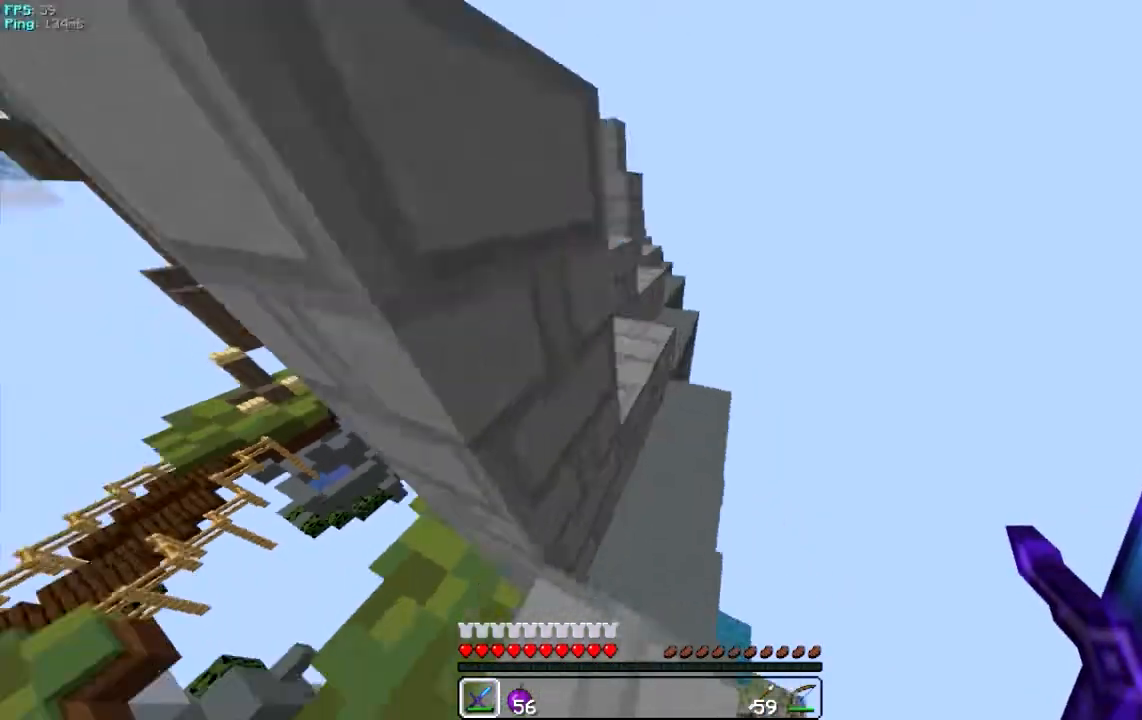
{"keys": ["a"], "mouse": [], "events": [[133, "d", "up"], [300, "a", "down"], [500, "w", "up"]]}
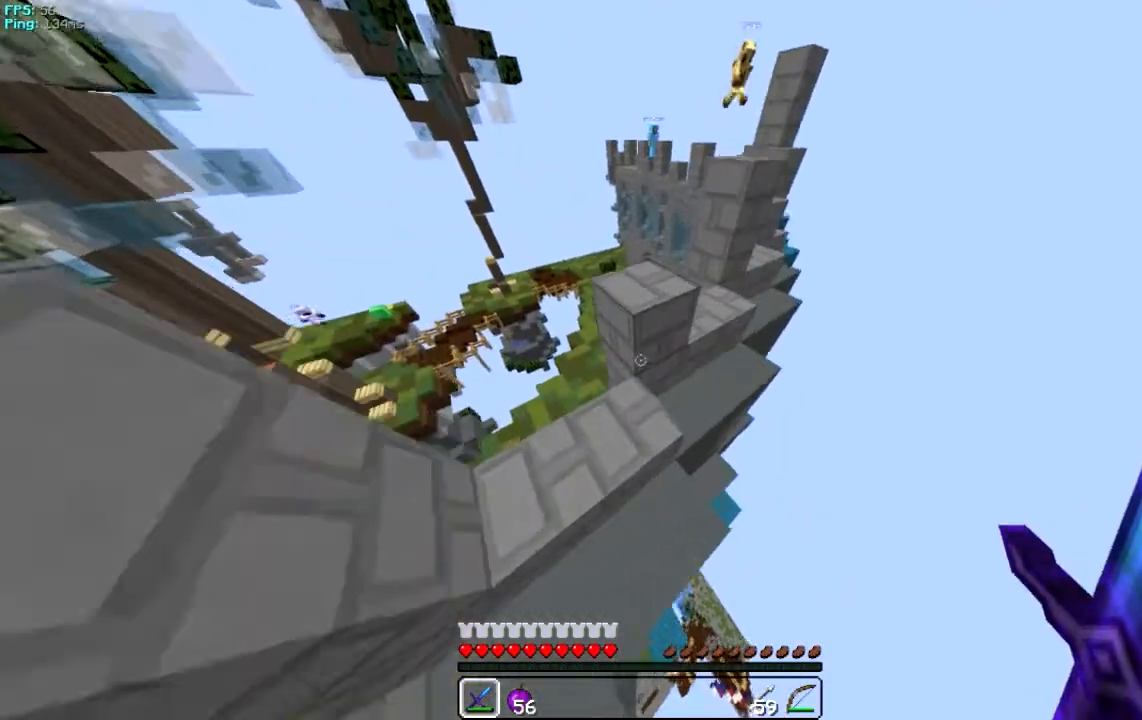
{"keys": [], "mouse": [], "events": [[167, "a", "up"]]}
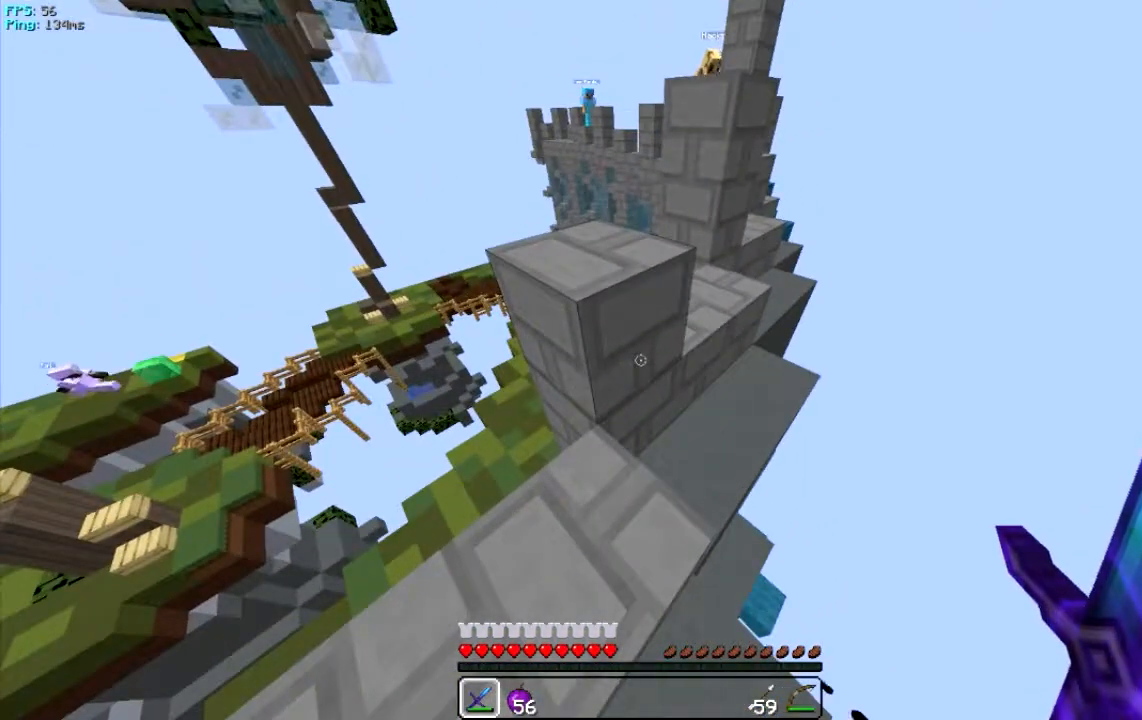
{"keys": [], "mouse": [], "events": [[167, "w", "down"], [467, "w", "up"]]}
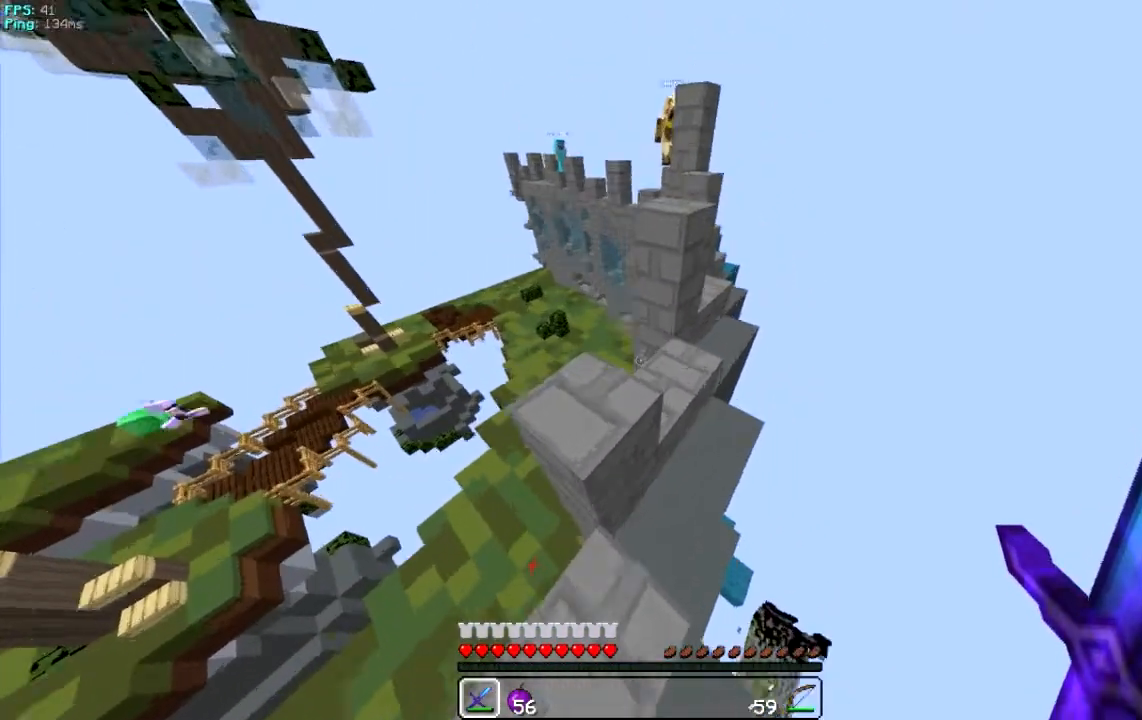
{"keys": ["a"], "mouse": [], "events": [[234, "w", "down"], [267, "a", "down"], [467, "w", "up"]]}
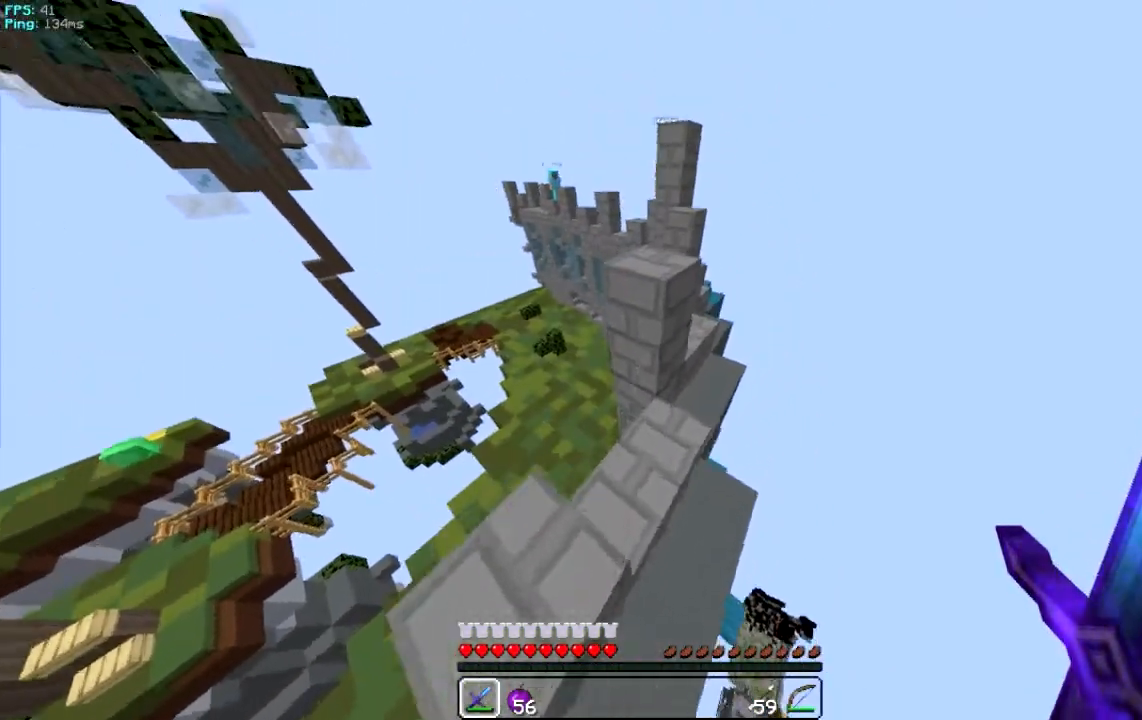
{"keys": ["w"], "mouse": [], "events": [[167, "a", "up"], [300, "w", "down"]]}
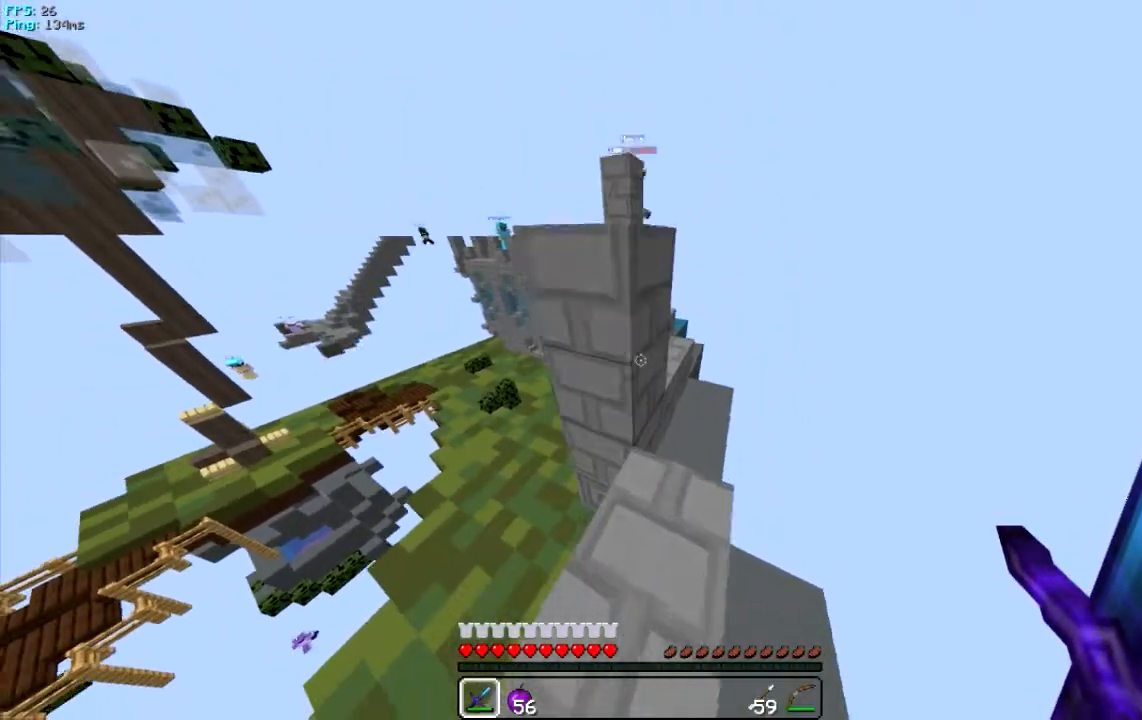
{"keys": ["d"], "mouse": [], "events": [[134, "d", "down"], [334, "w", "up"]]}
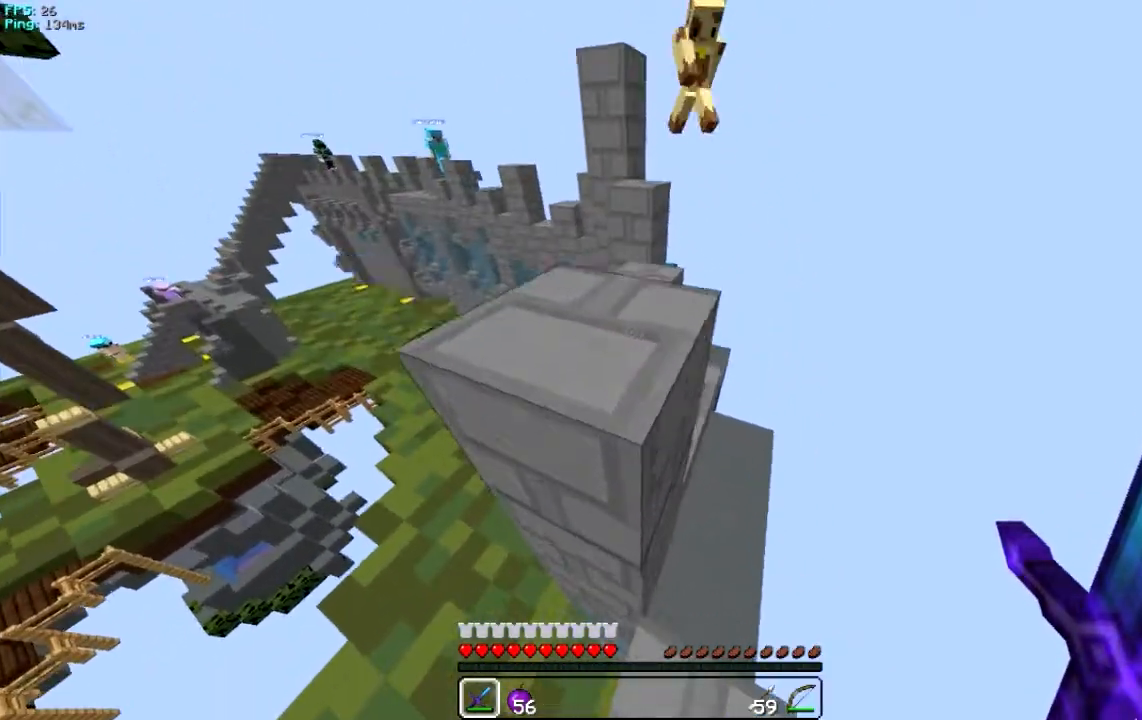
{"keys": [], "mouse": [], "events": [[267, "d", "up"]]}
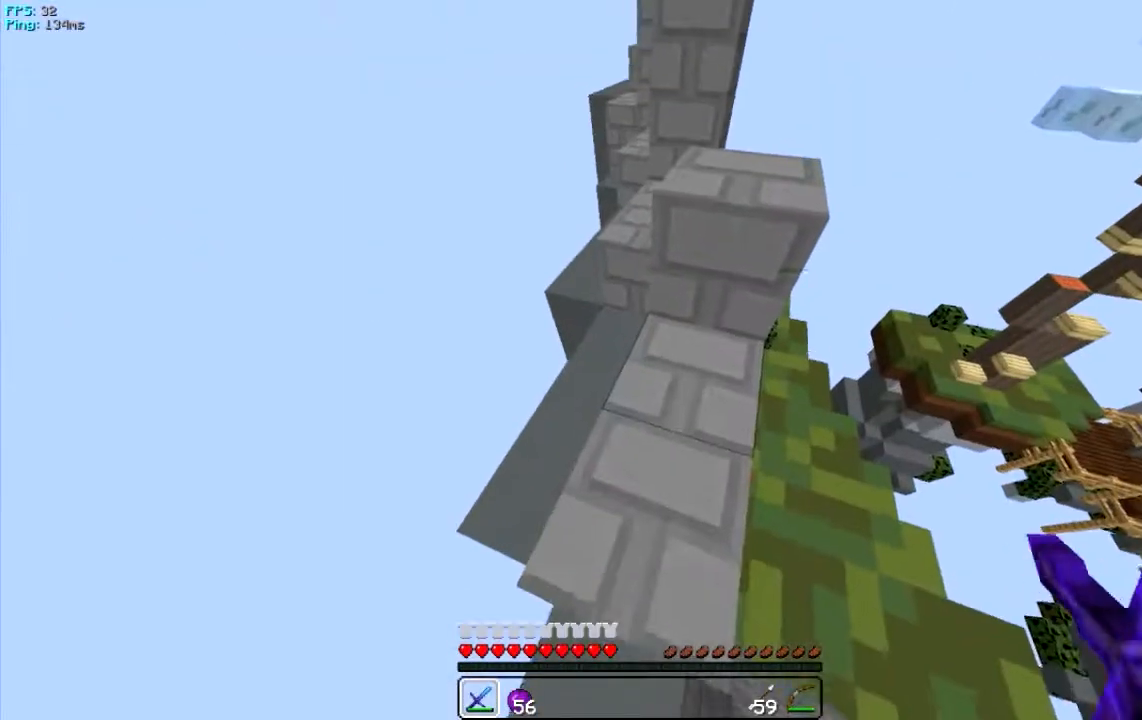
{"keys": [], "mouse": [], "events": [[134, "w", "down"], [467, "w", "up"]]}
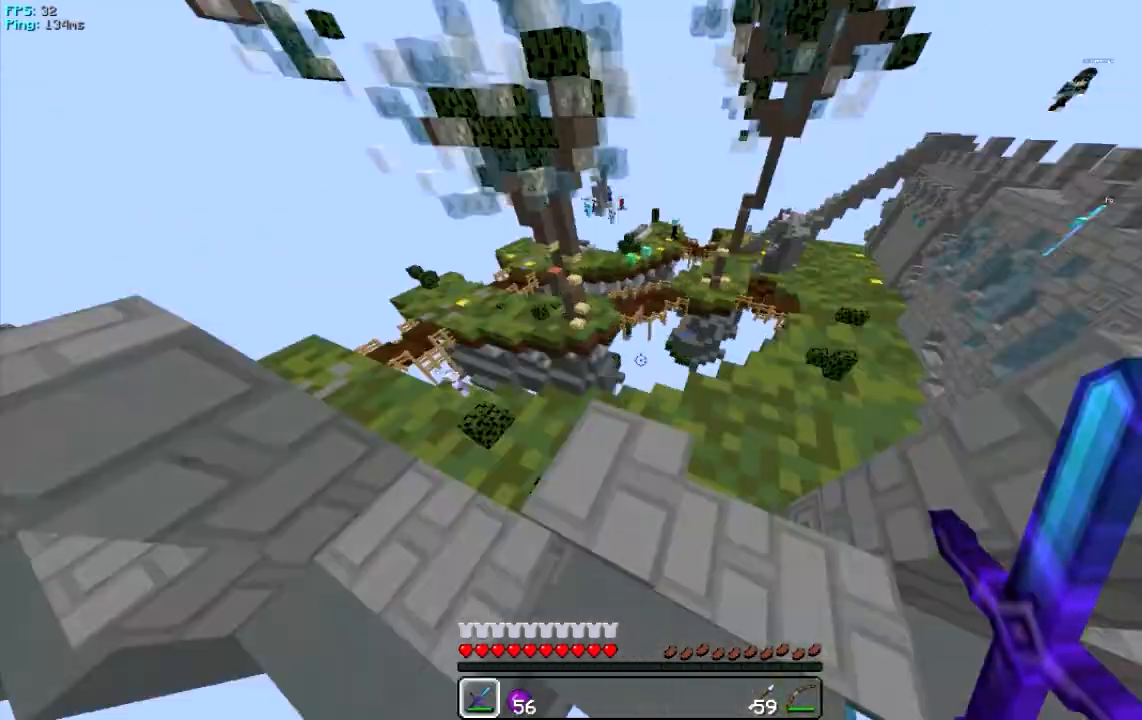
{"keys": [], "mouse": [], "events": [[33, "d", "down"], [233, "d", "up"]]}
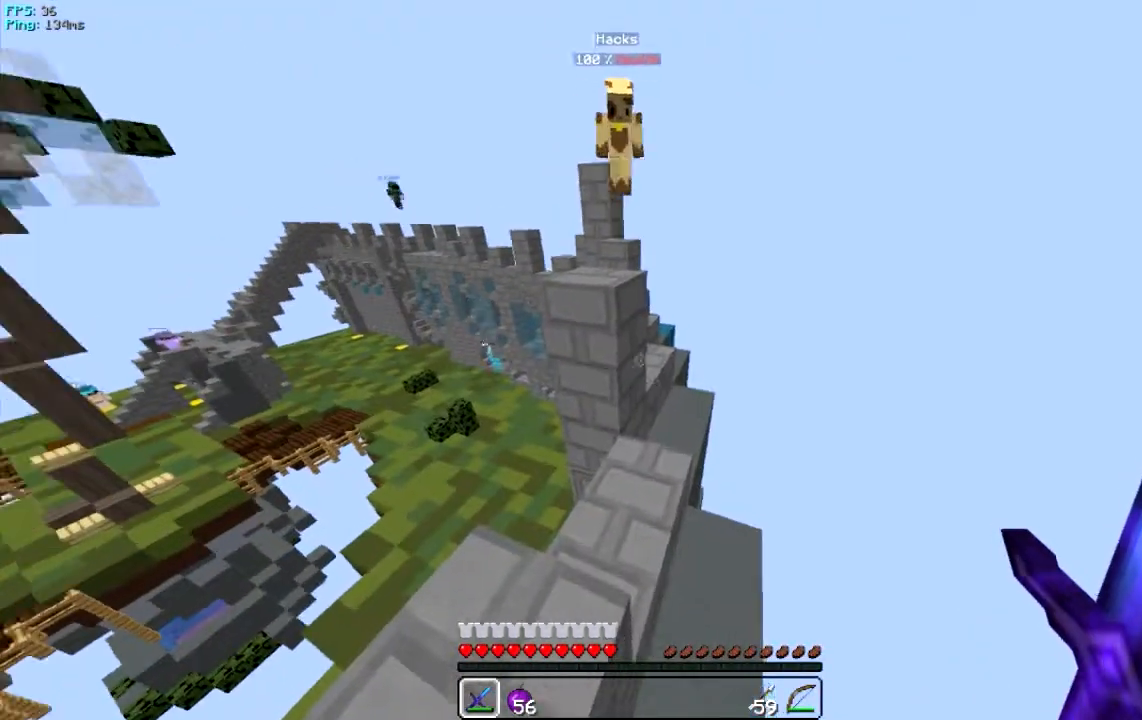
{"keys": ["w"], "mouse": [], "events": [[134, "w", "down"]]}
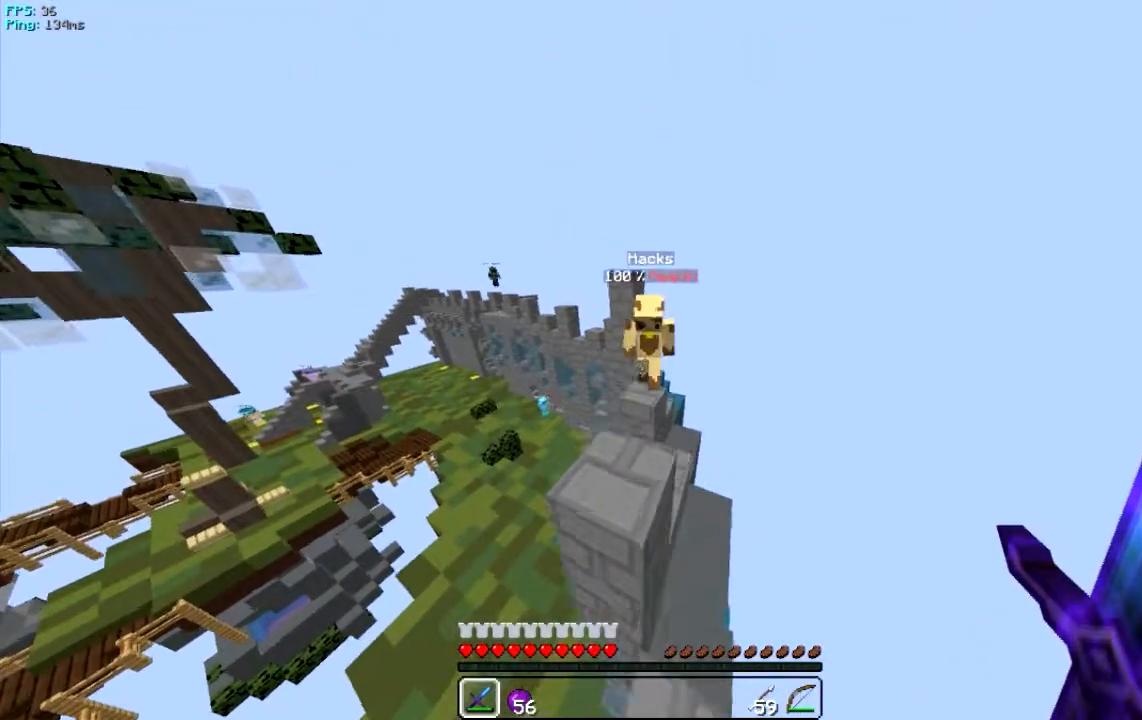
{"keys": [], "mouse": [], "events": [[133, "w", "up"]]}
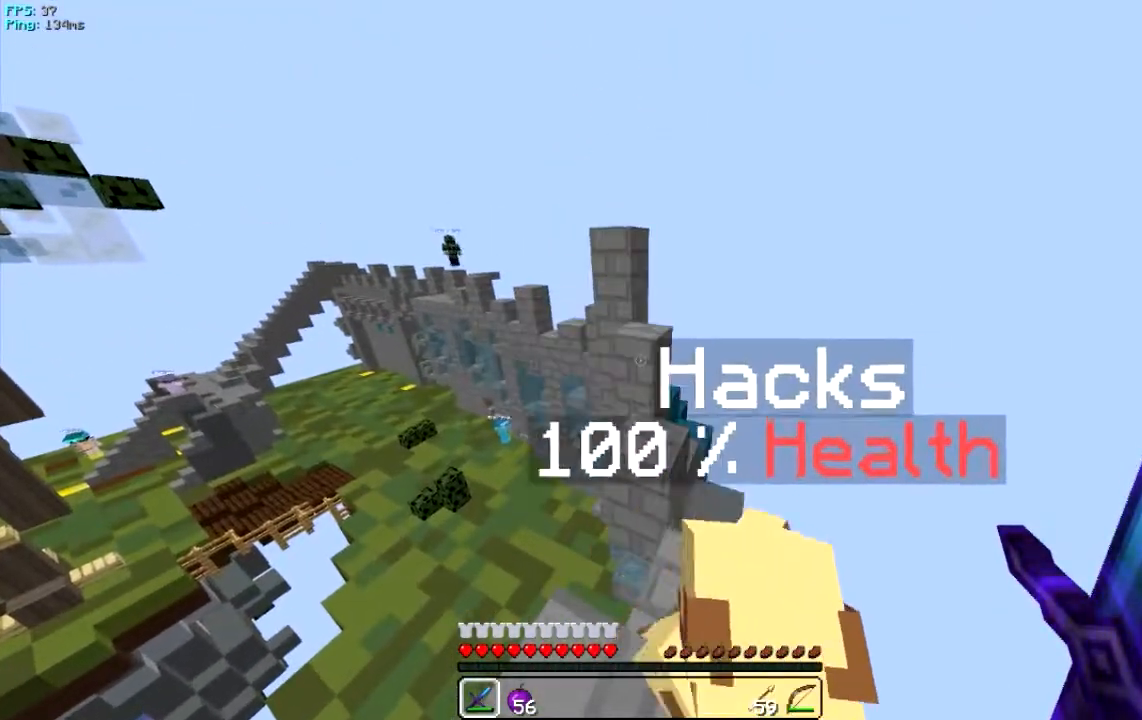
{"keys": ["w"], "mouse": [], "events": [[367, "w", "down"]]}
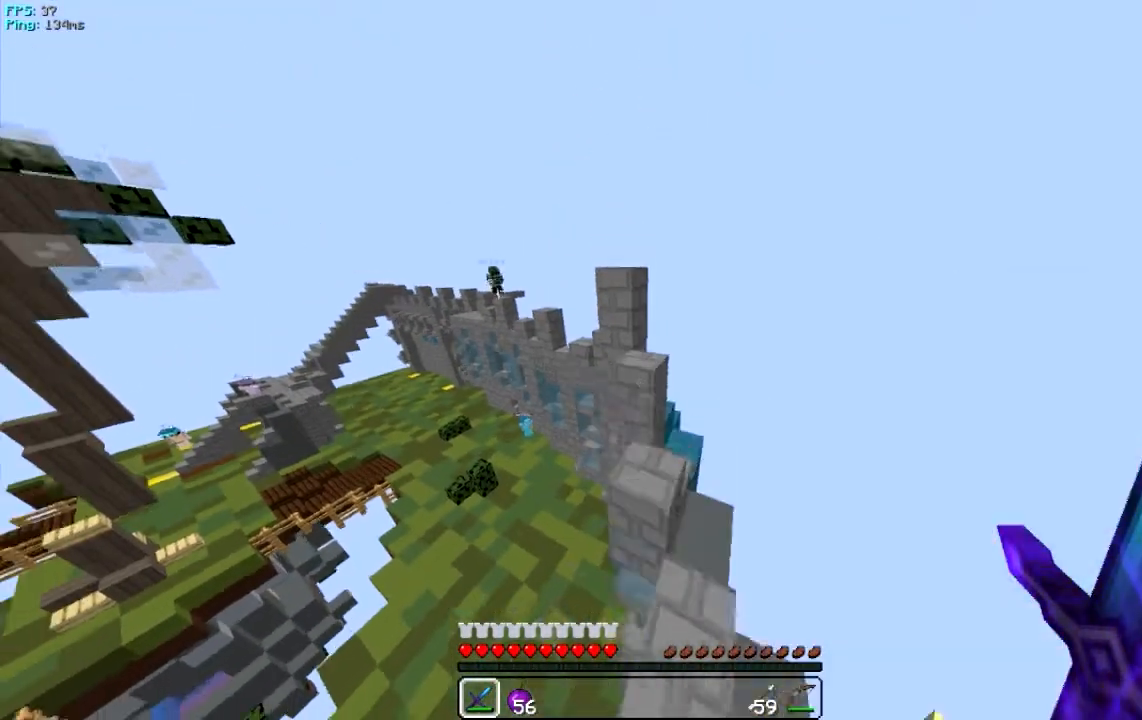
{"keys": [], "mouse": [], "events": [[66, "d", "down"], [233, "w", "up"], [267, "d", "up"]]}
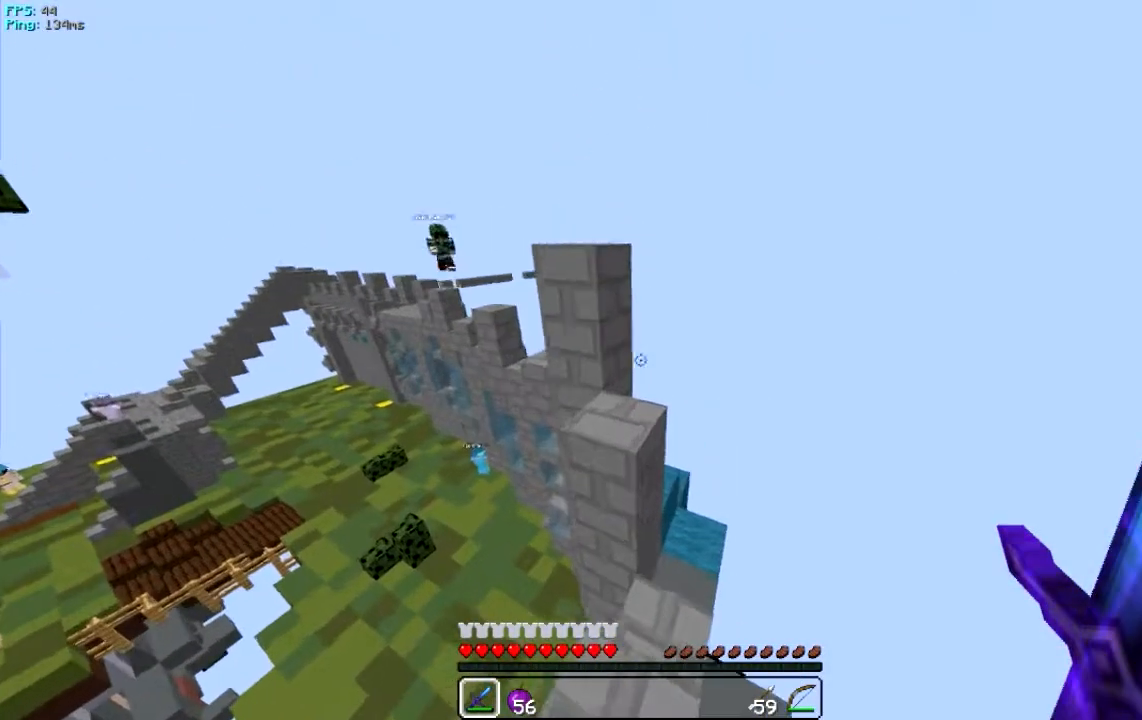
{"keys": [], "mouse": [], "events": []}
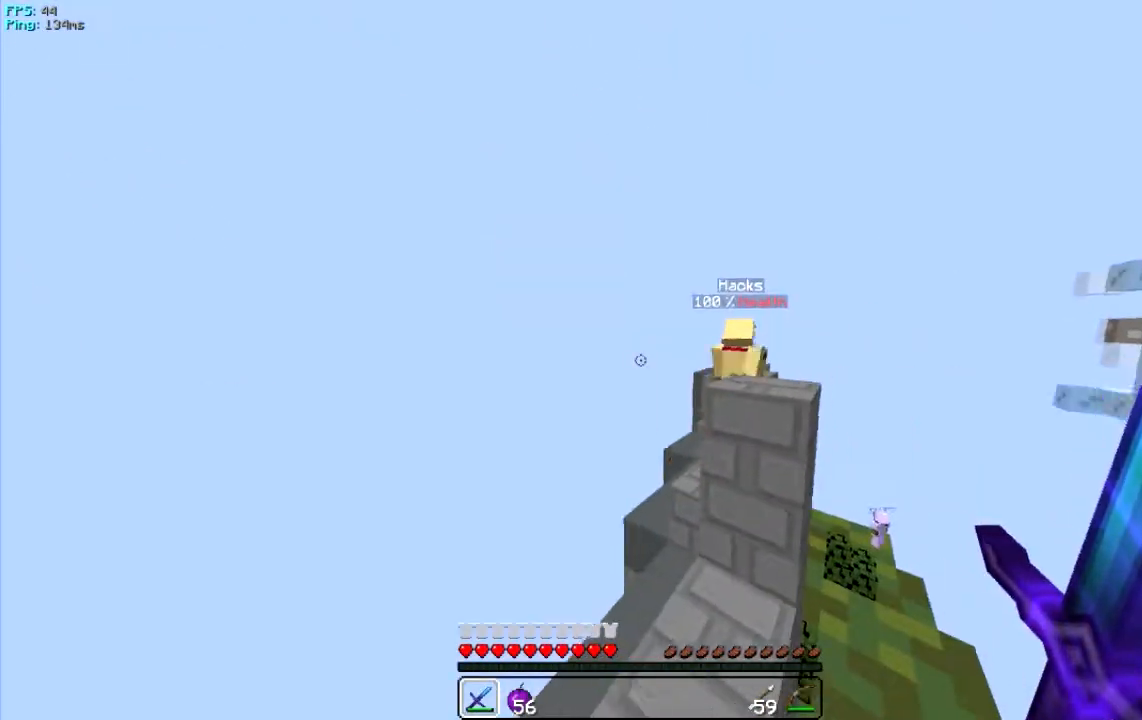
{"keys": [], "mouse": [], "events": []}
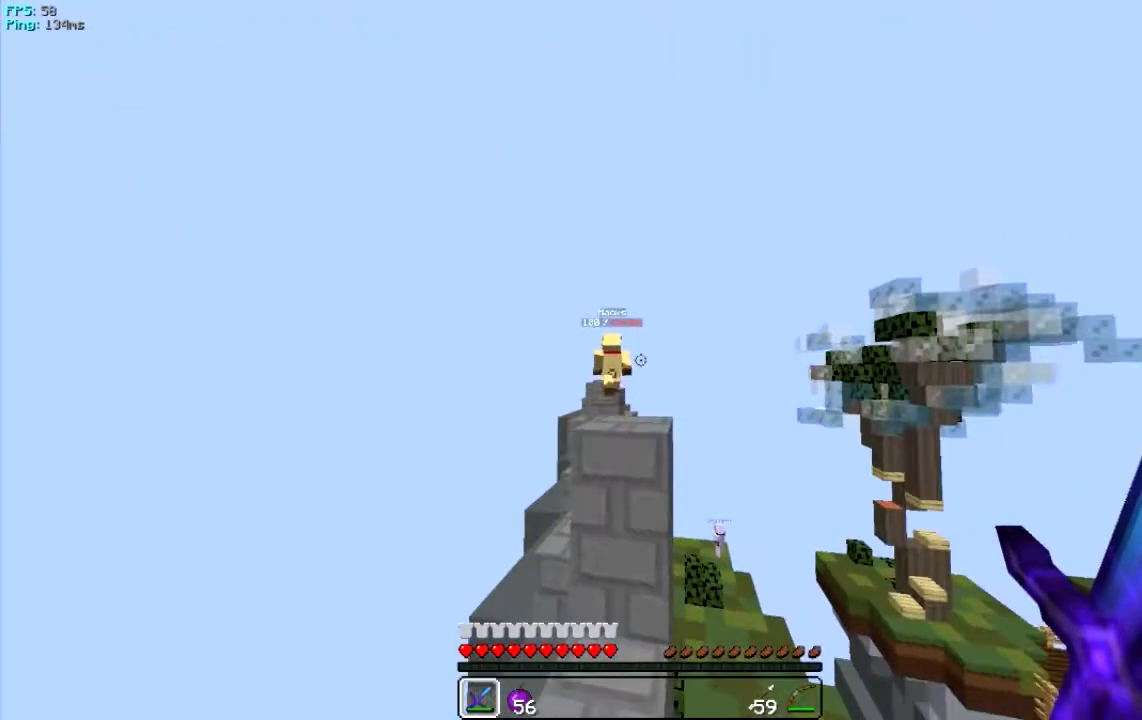
{"keys": [], "mouse": [], "events": []}
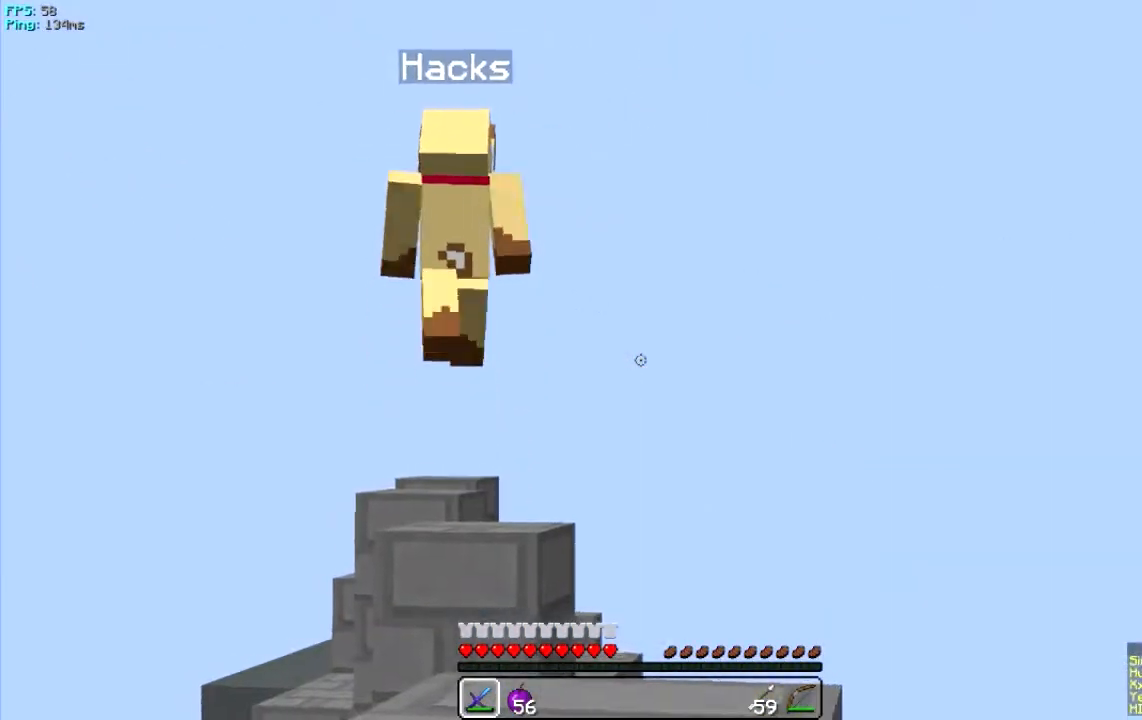
{"keys": [], "mouse": [], "events": []}
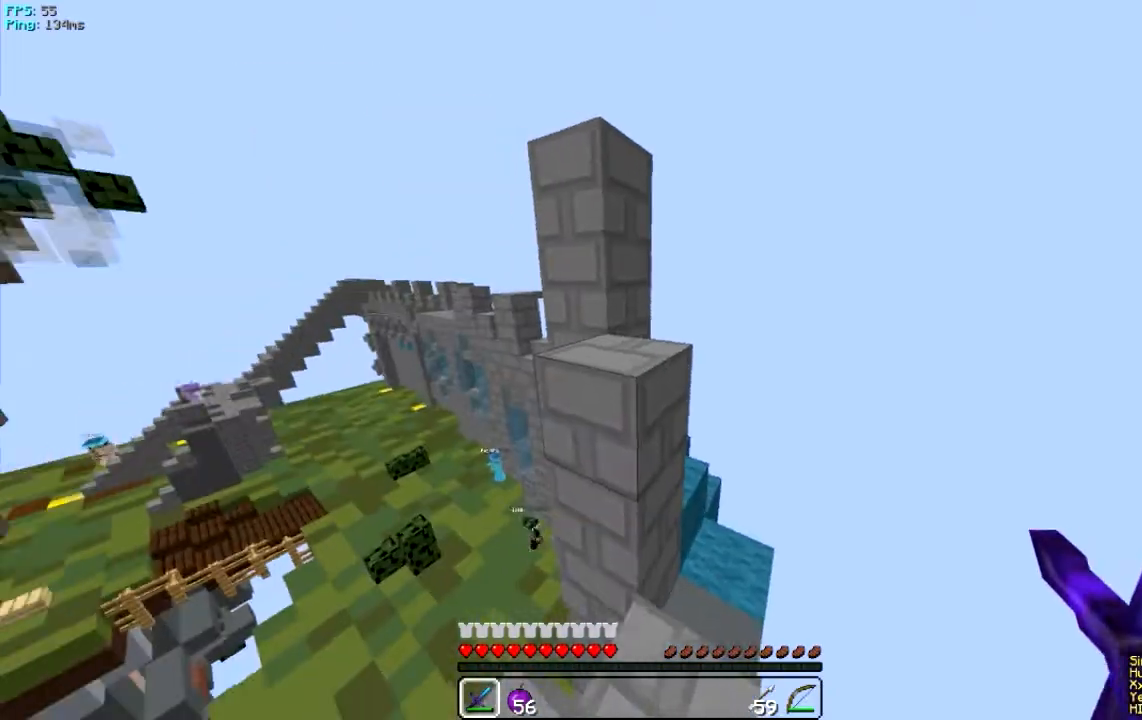
{"keys": ["w"], "mouse": [], "events": [[267, "w", "down"]]}